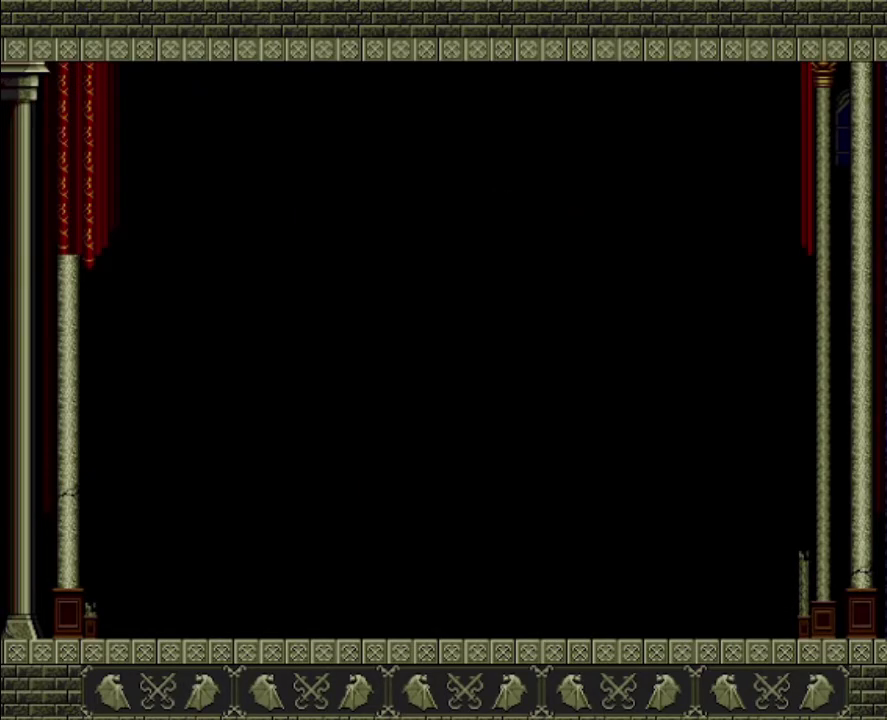
Gameplay with a controller (PlayStation layout); each line is a JSON object with the inputs held at the frame after it. "events" lists button and stick changes between this image and that frame as [ms after this image, input, new state], when the widget could be followed in between. This overlay highlights the sticks when they move; stick clicks (L3 R3) are not distinguishable. Not read: L3 R3.
{"buttons": [], "left_stick": "left", "right_stick": "center", "events": []}
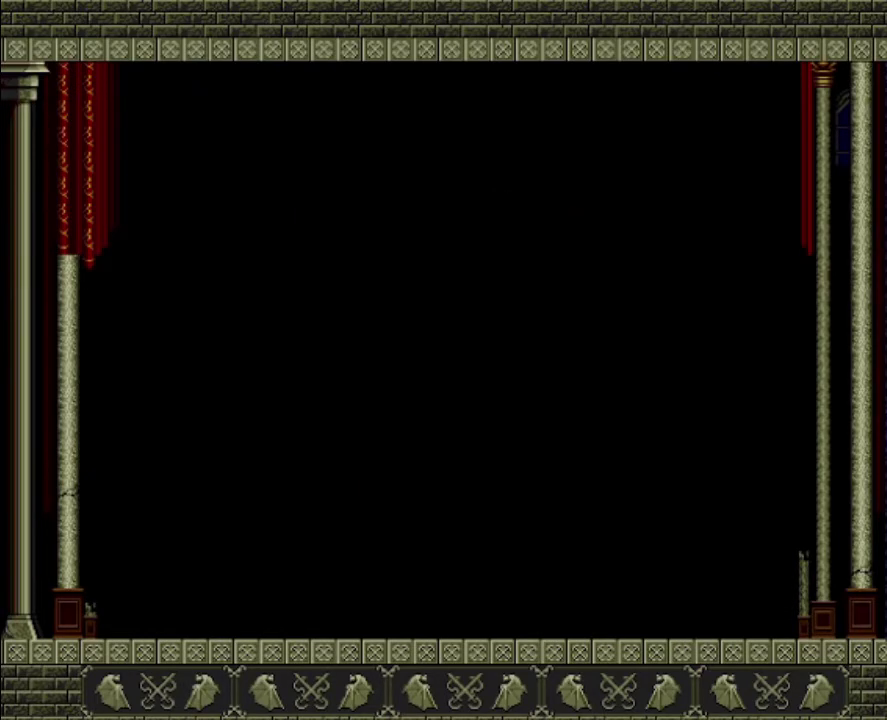
{"buttons": [], "left_stick": "left", "right_stick": "center", "events": []}
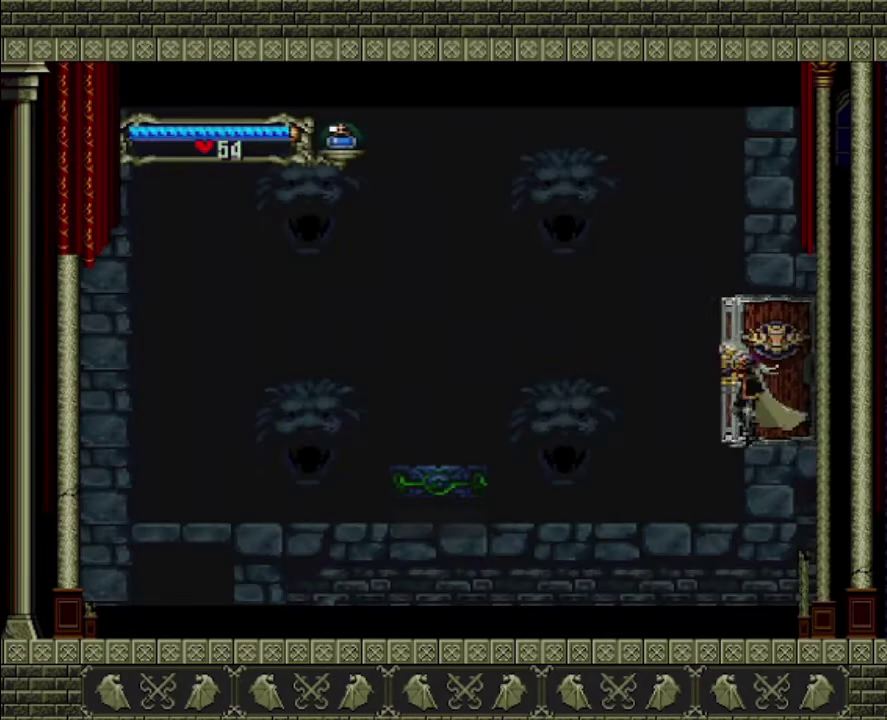
{"buttons": [], "left_stick": "left", "right_stick": "center", "events": []}
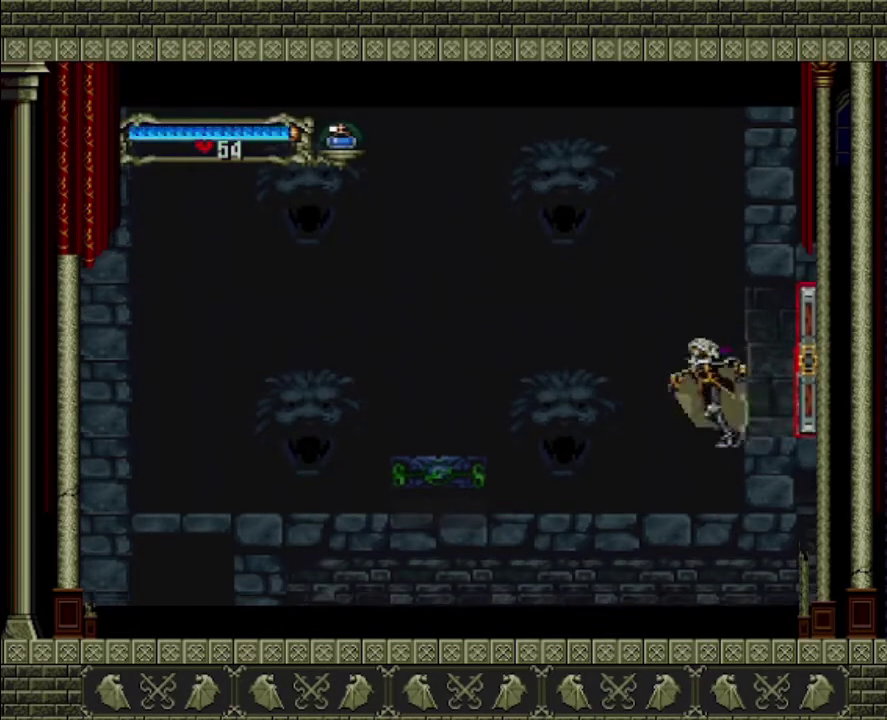
{"buttons": [], "left_stick": "left", "right_stick": "center", "events": []}
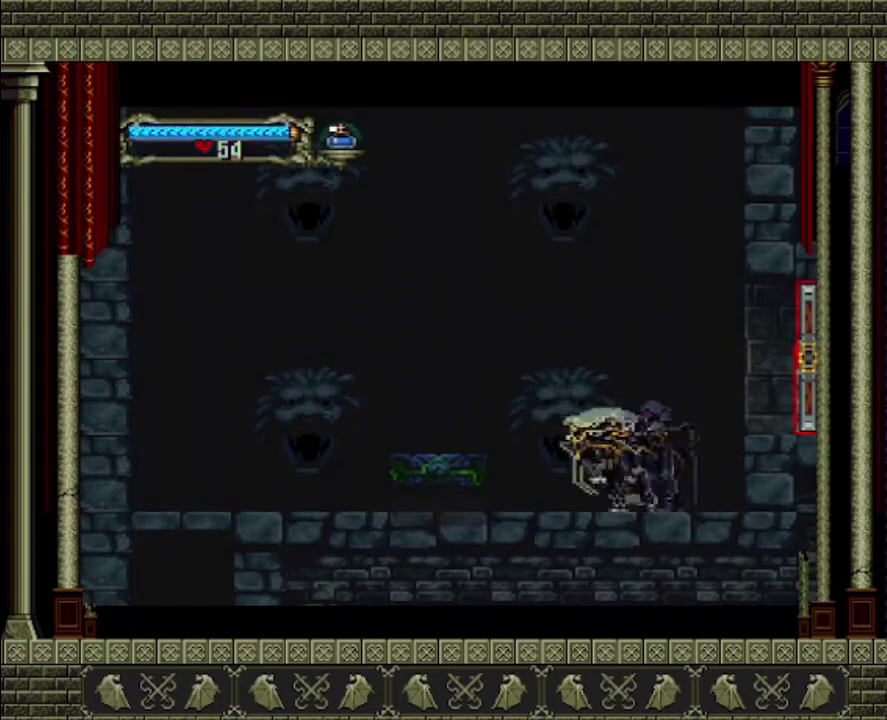
{"buttons": [], "left_stick": "center", "right_stick": "center", "events": [[33, "left_stick", "center"]]}
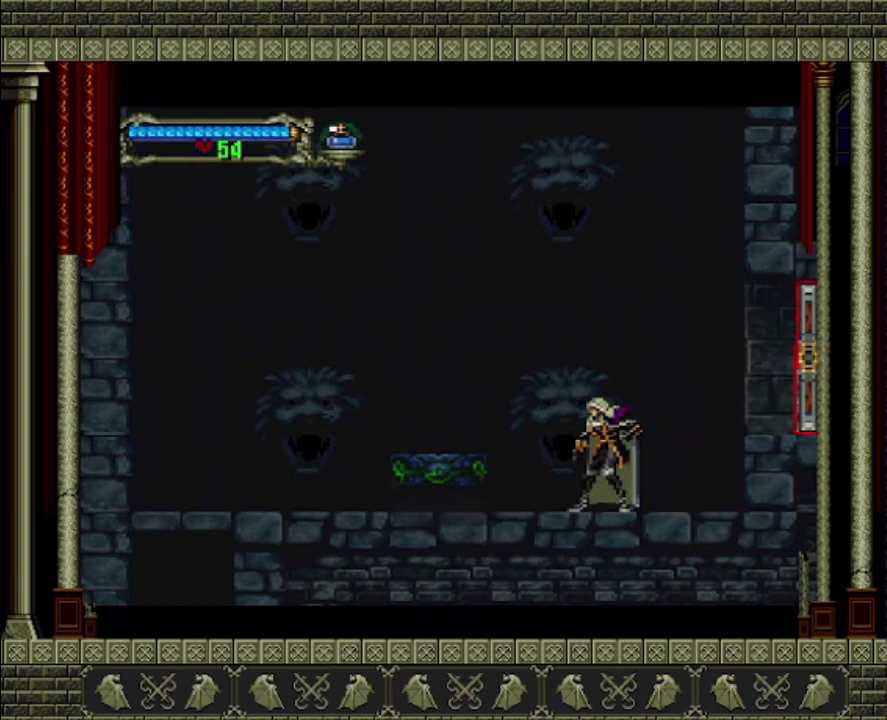
{"buttons": [], "left_stick": "center", "right_stick": "center"}
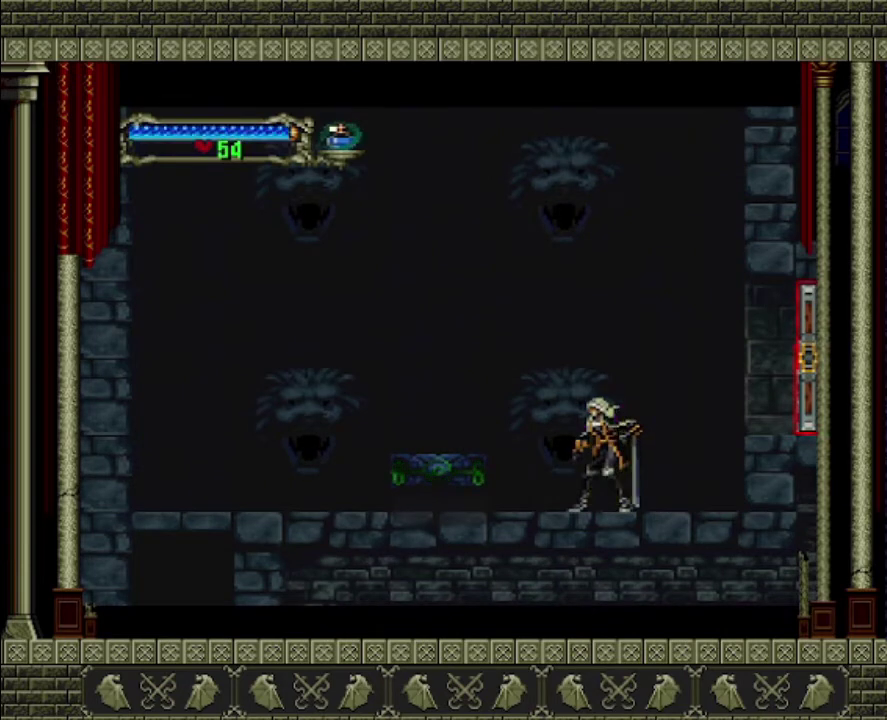
{"buttons": [], "left_stick": "center", "right_stick": "center"}
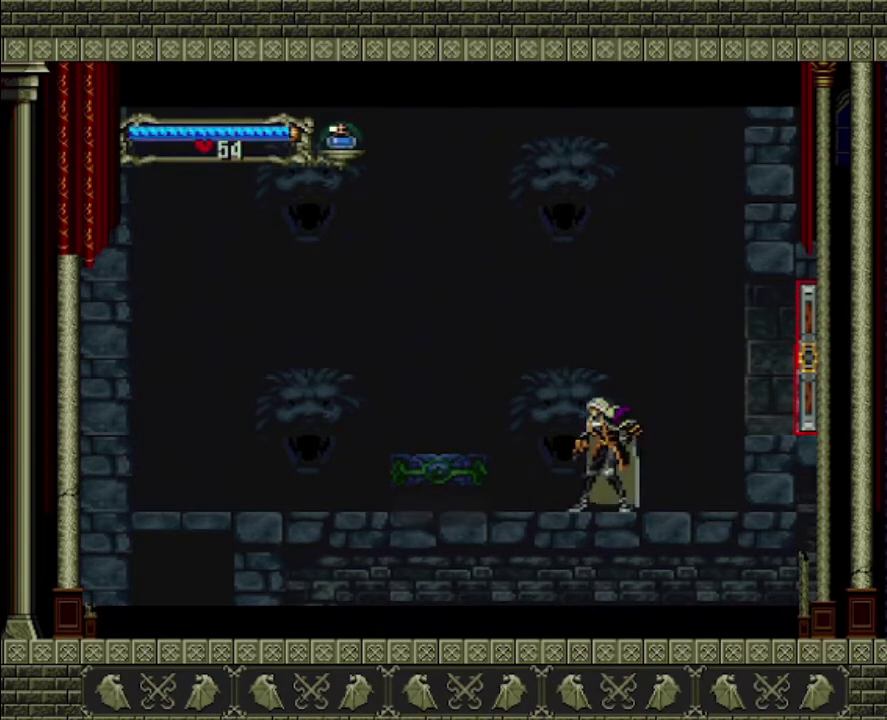
{"buttons": [], "left_stick": "center", "right_stick": "center", "events": []}
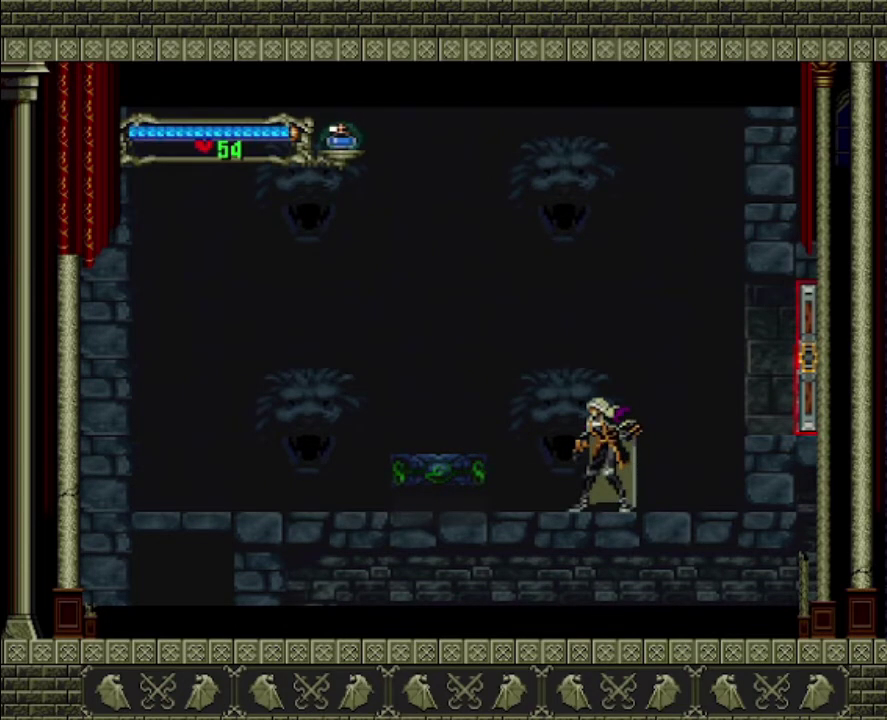
{"buttons": [], "left_stick": "center", "right_stick": "center", "events": []}
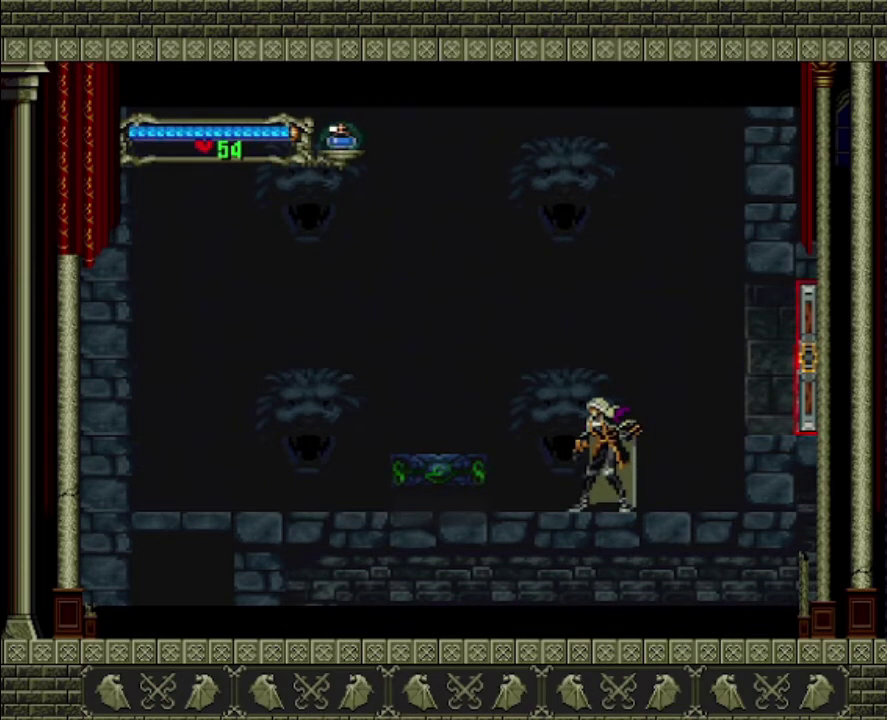
{"buttons": [], "left_stick": "center", "right_stick": "center", "events": []}
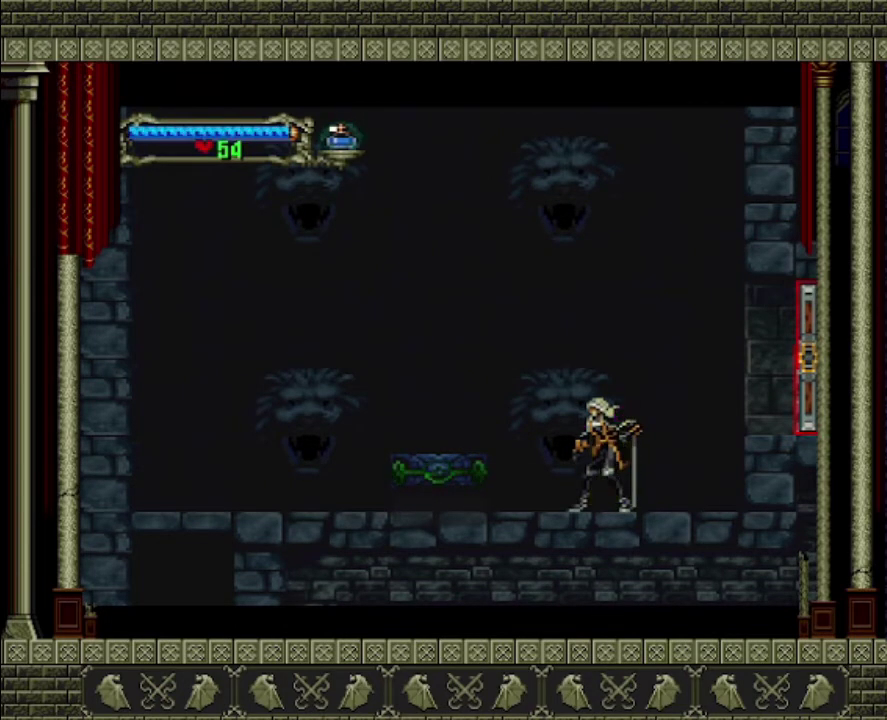
{"buttons": [], "left_stick": "center", "right_stick": "center", "events": []}
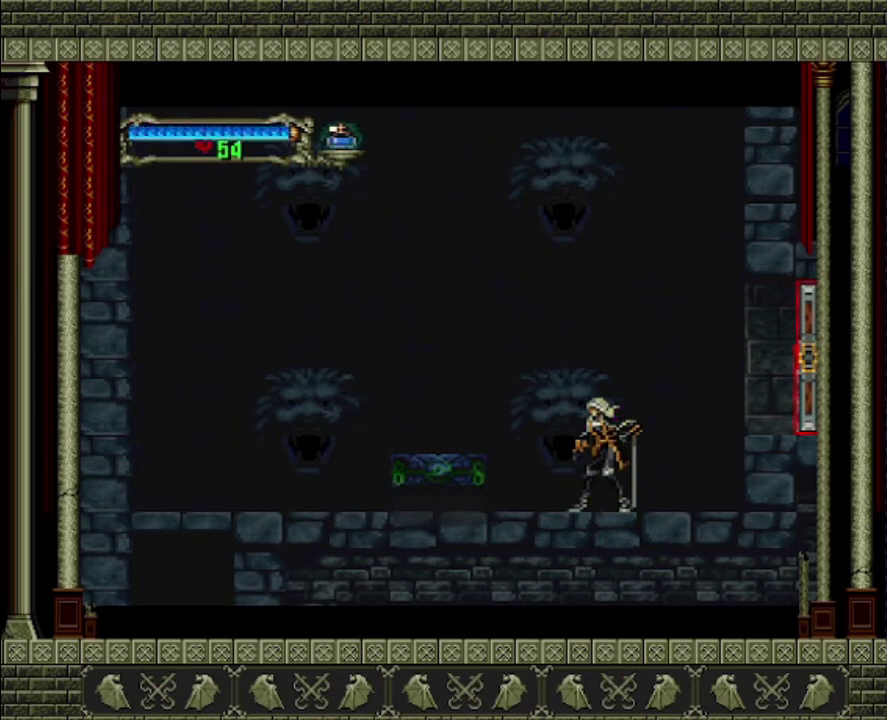
{"buttons": [], "left_stick": "center", "right_stick": "center", "events": []}
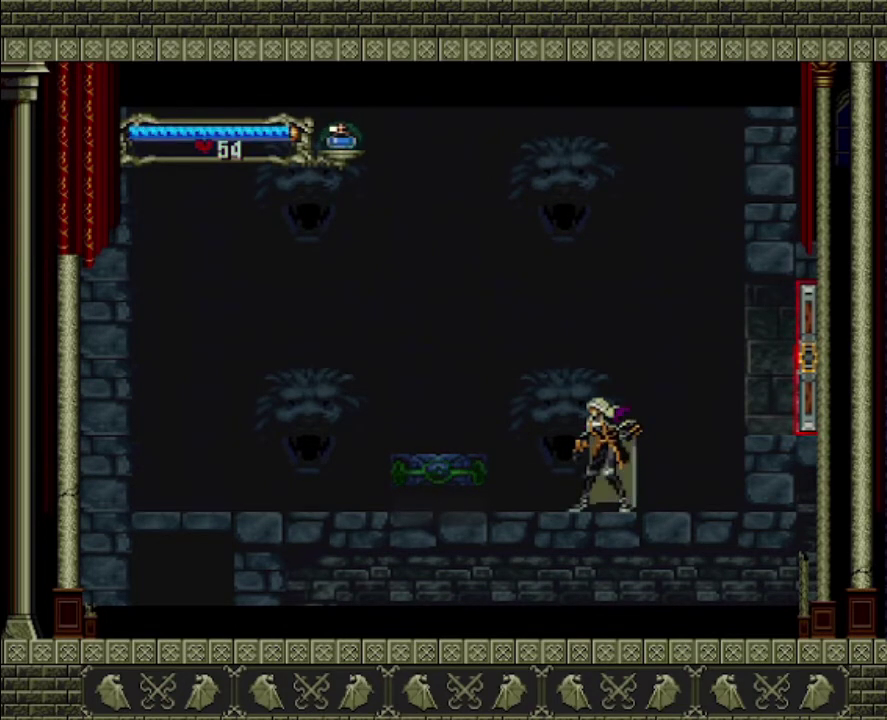
{"buttons": [], "left_stick": "center", "right_stick": "center", "events": []}
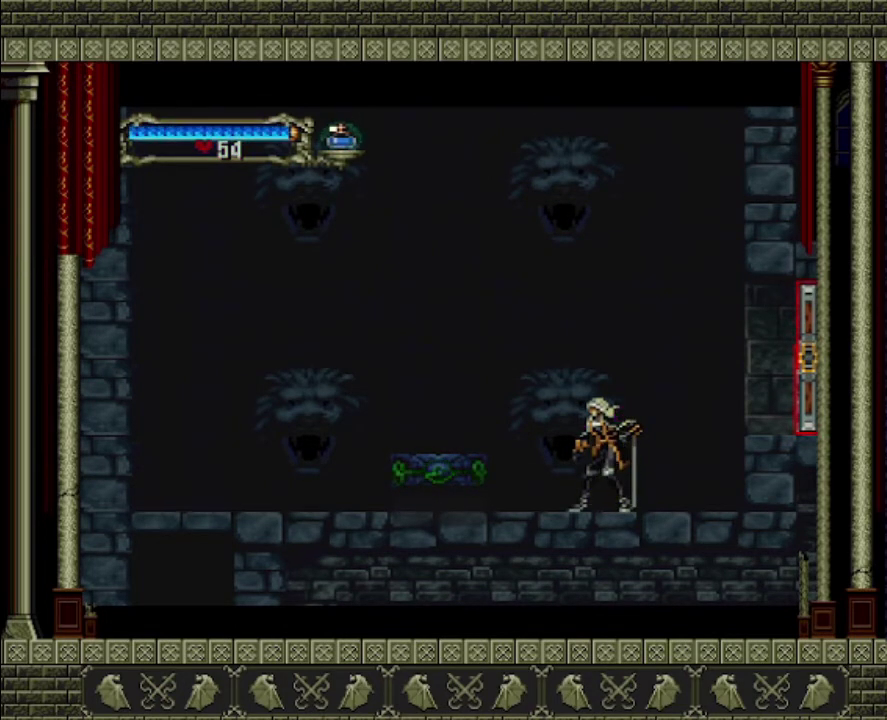
{"buttons": [], "left_stick": "center", "right_stick": "center", "events": []}
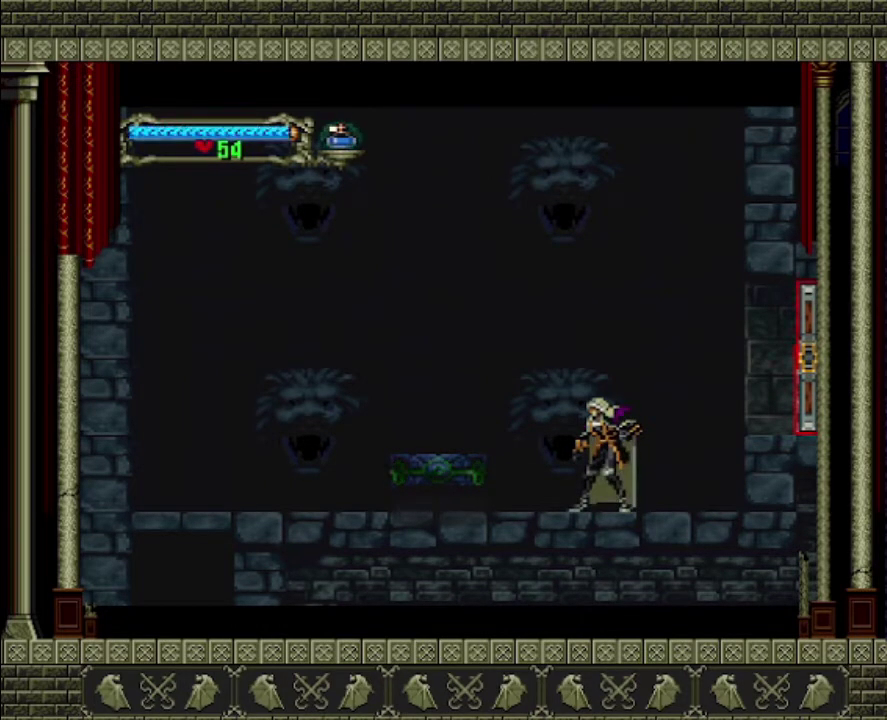
{"buttons": [], "left_stick": "left", "right_stick": "center", "events": [[233, "left_stick", "left"]]}
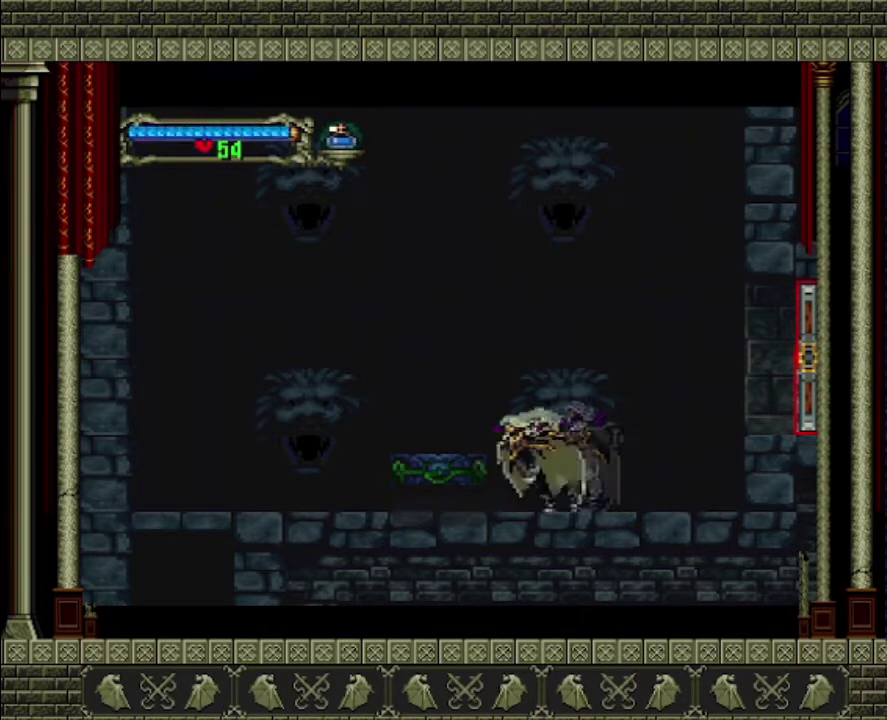
{"buttons": [], "left_stick": "center", "right_stick": "center", "events": [[433, "left_stick", "center"]]}
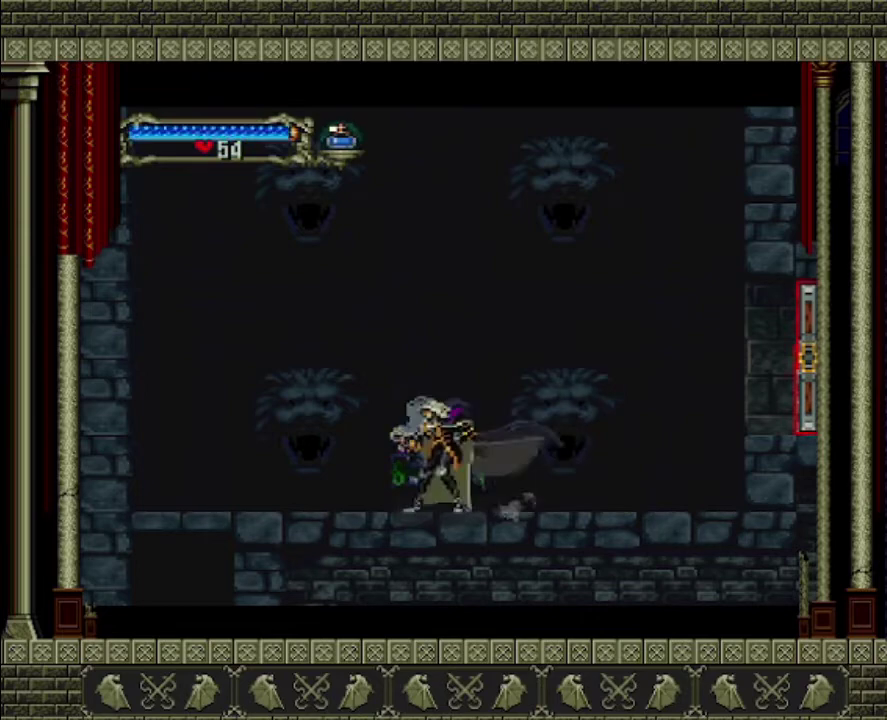
{"buttons": ["CROSS"], "left_stick": "center", "right_stick": "center", "events": [[500, "CROSS", "down"]]}
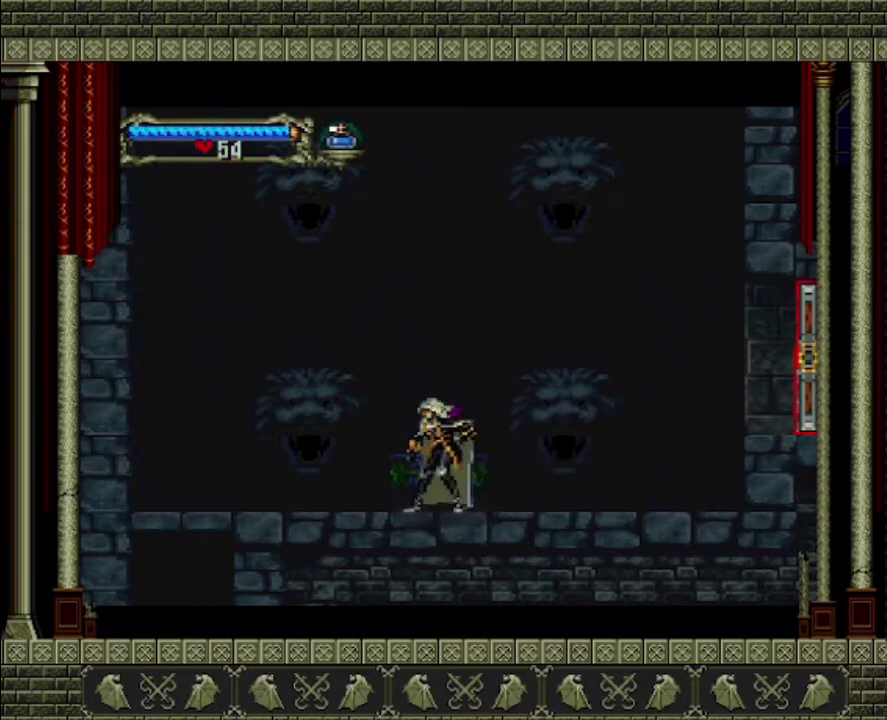
{"buttons": [], "left_stick": "center", "right_stick": "center", "events": [[467, "CROSS", "up"]]}